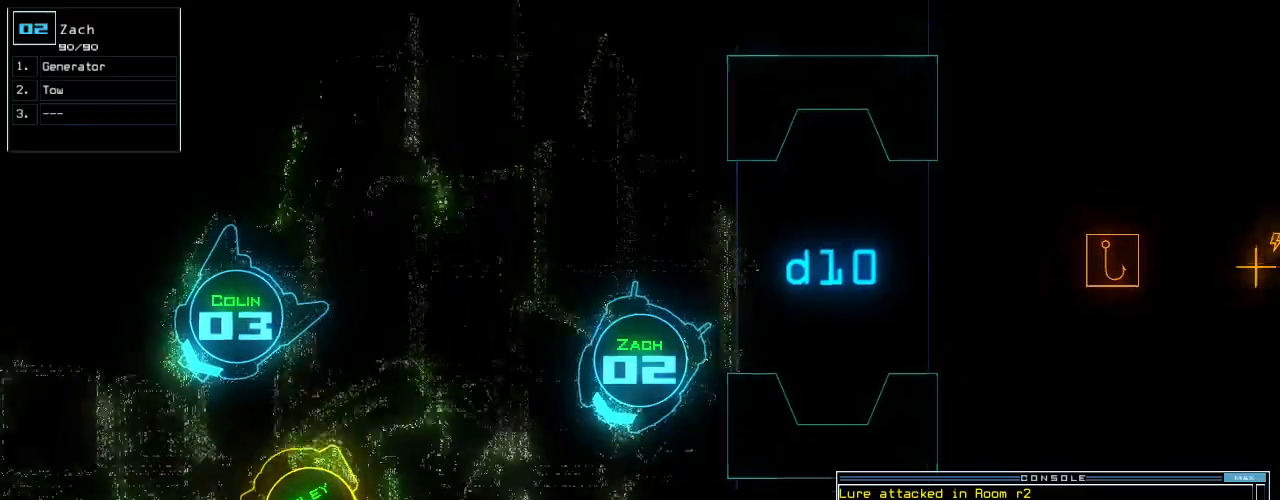
Gameplay with keyboard; each line is a JSON object with the keys held at the frame after it. "events" lists presses ("down") and releases ("up") of ".", "0", "1", "2", "3", "4", "5", "6", "7", "8", "9", "a", "b", "backspace", "c", "caps_lock", "comma", "ctrl_l", "ctrl_r", "d", "down", "e", "equals", "escape", "f", "f11", "f12", "f5", "g", "h", "i", "j", "k", "l", "left", "m", "minus", "n", "o", "p", "q", "quote", "r", "return", "right", "s", "semicolon", "shift_l", "shift_r", "space", "t", "tab", "tilde", "u", "up", "v", "w", "x", "y" and "z" between this image and that frame as [ms after this image, input, new state], when the widget could be followed in between. No other keys are recorded. Mouse input is not recorded. Not read: other_keys.
{"keys": ["return"], "events": [[400, "up", "up"], [500, "return", "down"]]}
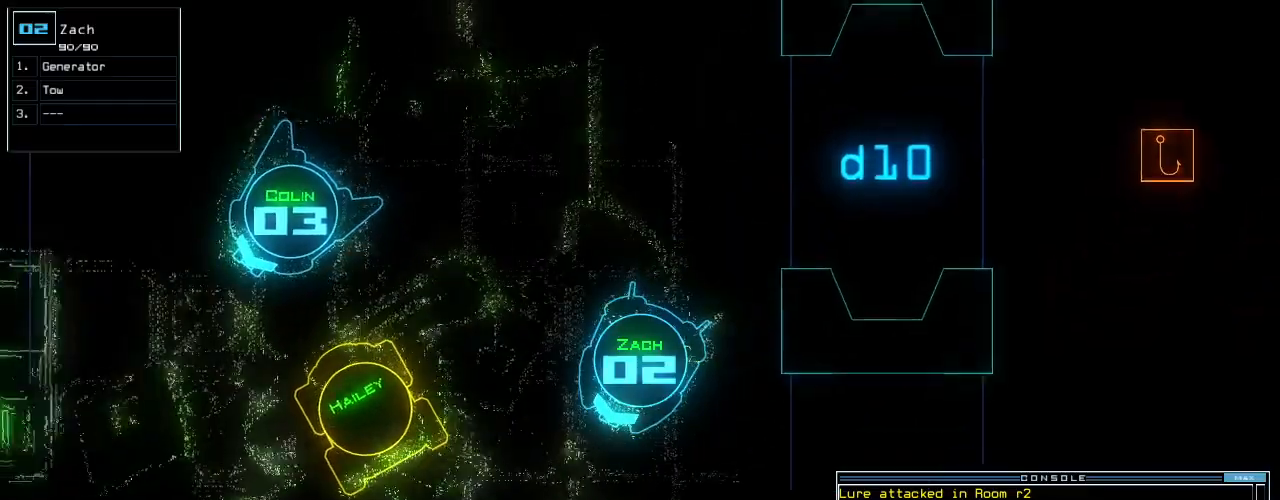
{"keys": ["right", "up"], "events": [[60, "return", "up"], [160, "left", "down"], [160, "up", "down"], [340, "left", "up"], [500, "right", "down"]]}
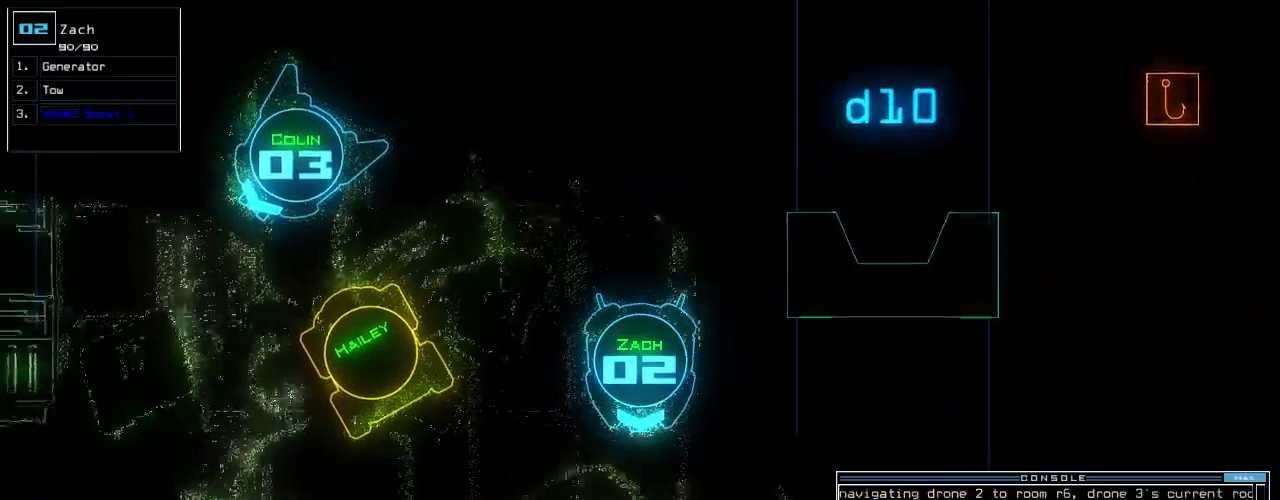
{"keys": ["right", "up"], "events": [[100, "right", "up"], [440, "right", "down"]]}
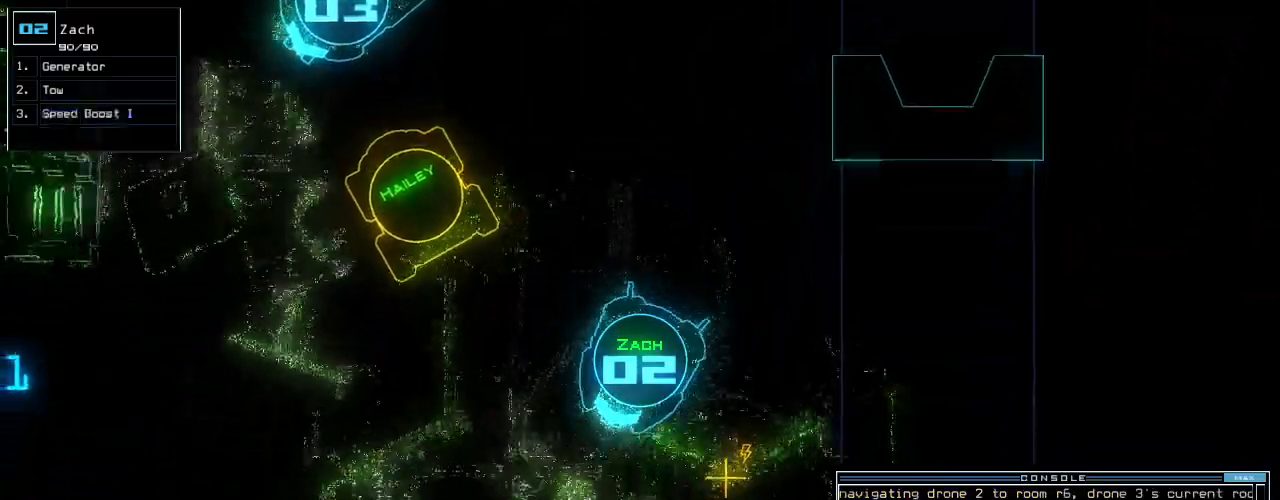
{"keys": ["right", "up"], "events": [[140, "right", "up"], [420, "right", "down"]]}
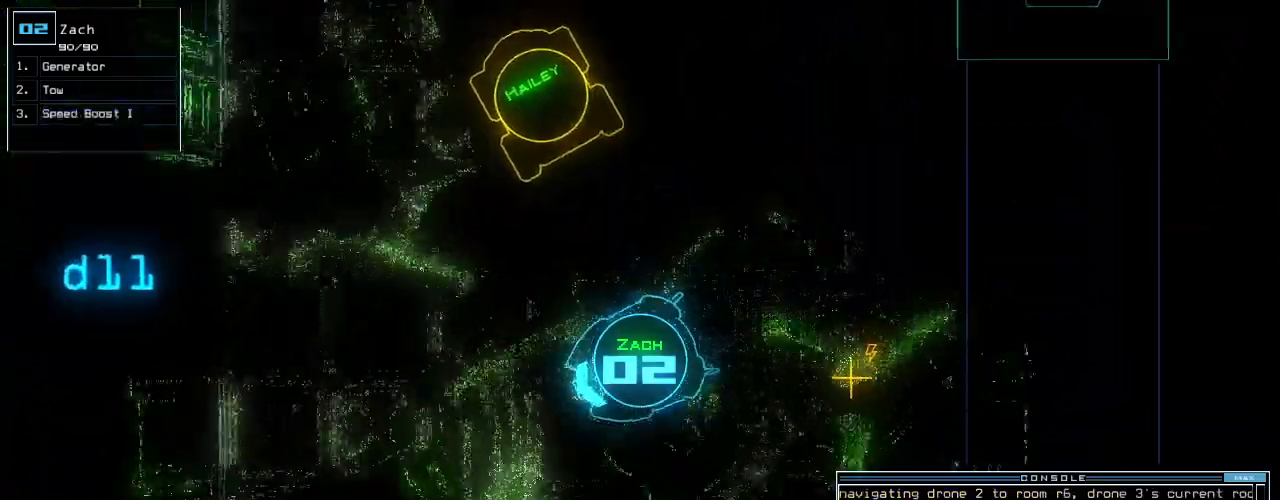
{"keys": ["right"], "events": [[480, "up", "up"]]}
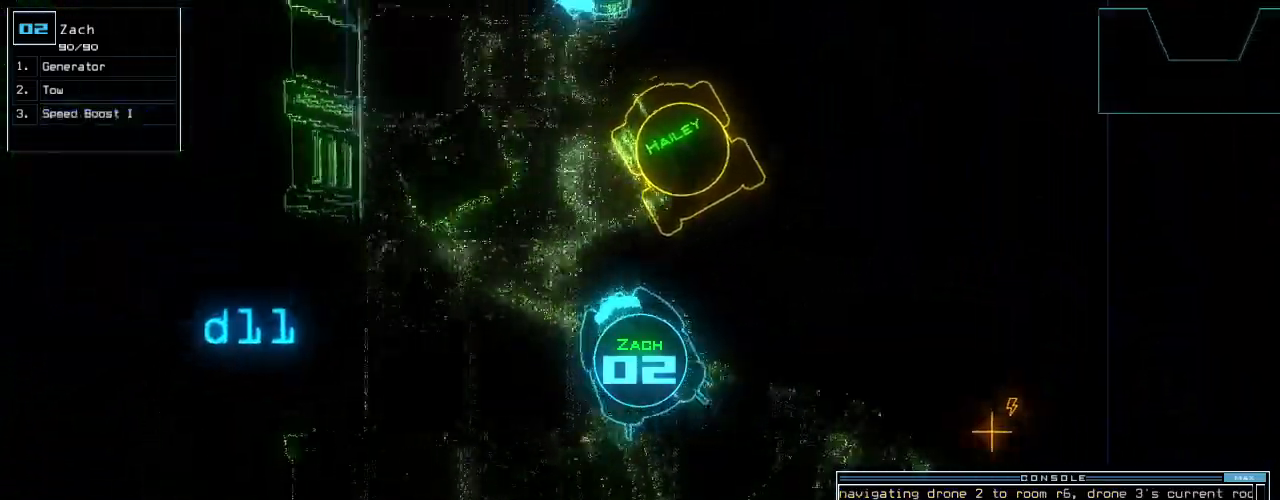
{"keys": ["up"], "events": [[140, "up", "down"], [420, "right", "up"], [420, "t", "down"], [500, "t", "up"]]}
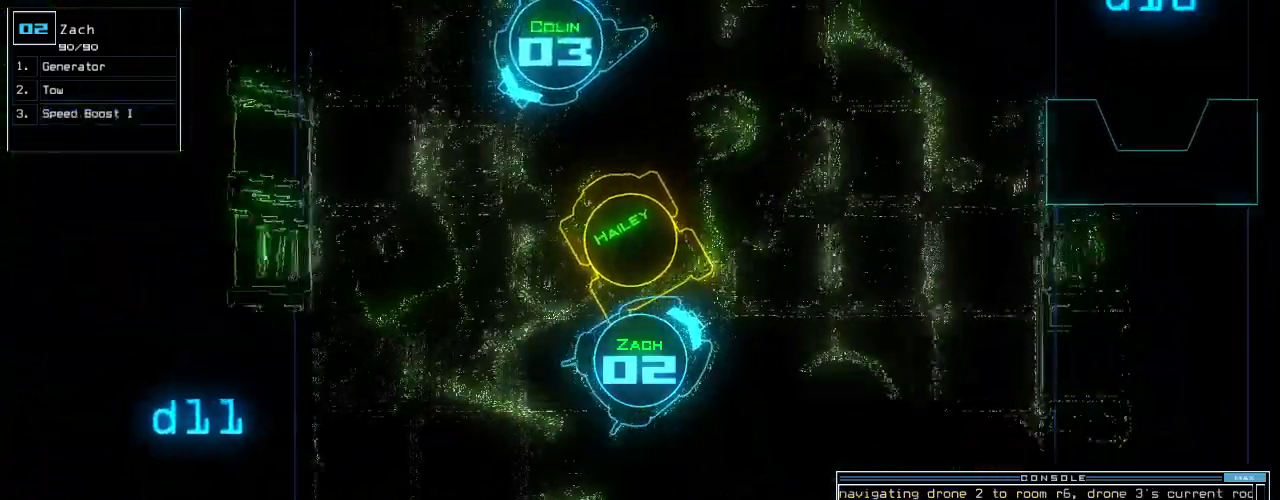
{"keys": [], "events": [[80, "up", "up"], [120, "o", "down"], [200, "o", "up"], [260, "return", "down"], [360, "return", "up"]]}
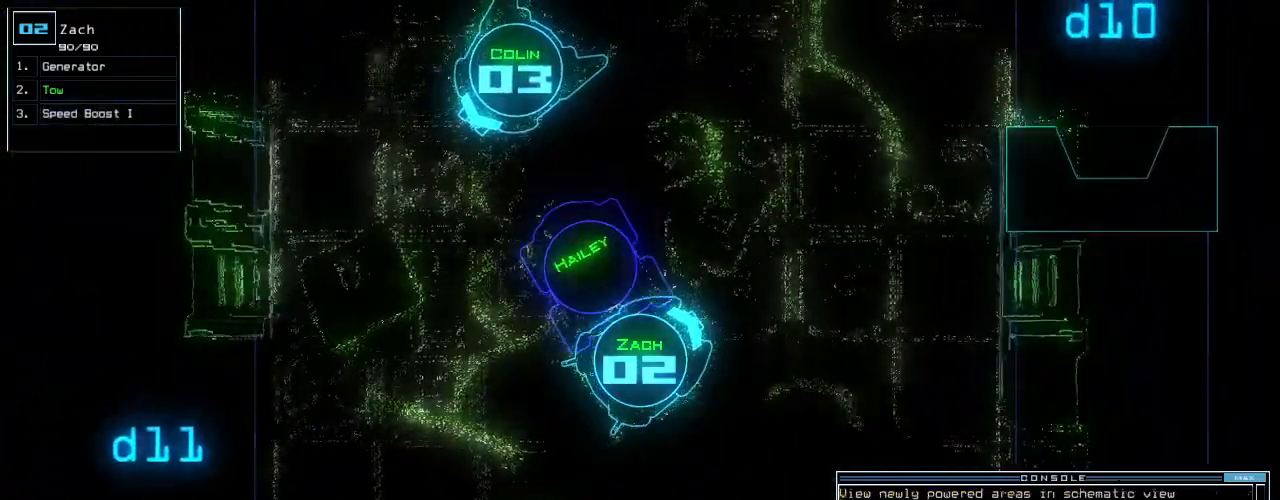
{"keys": ["up"], "events": [[40, "right", "down"], [180, "up", "down"], [500, "right", "up"]]}
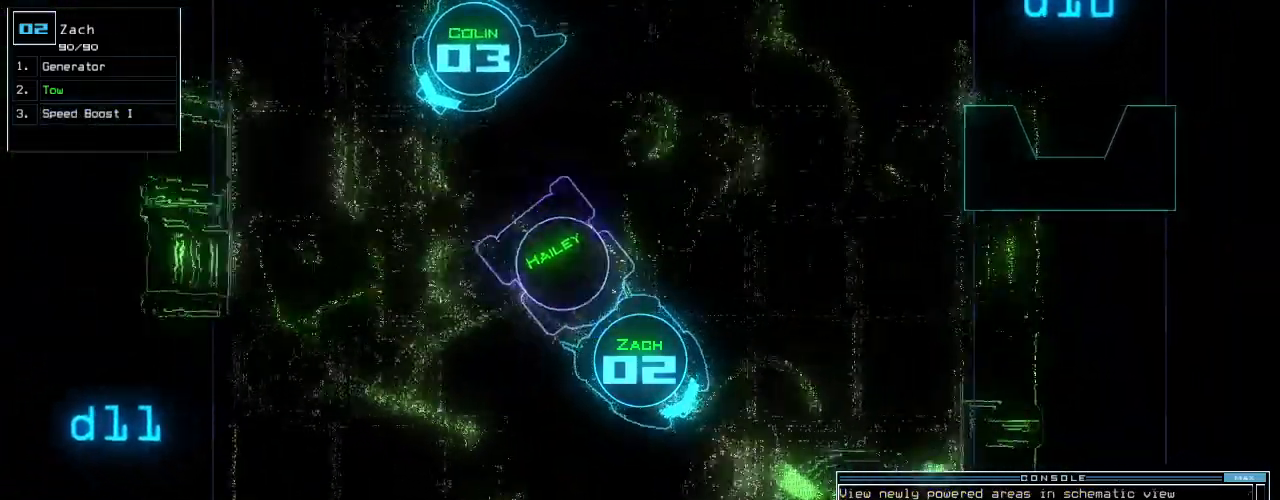
{"keys": ["up"], "events": []}
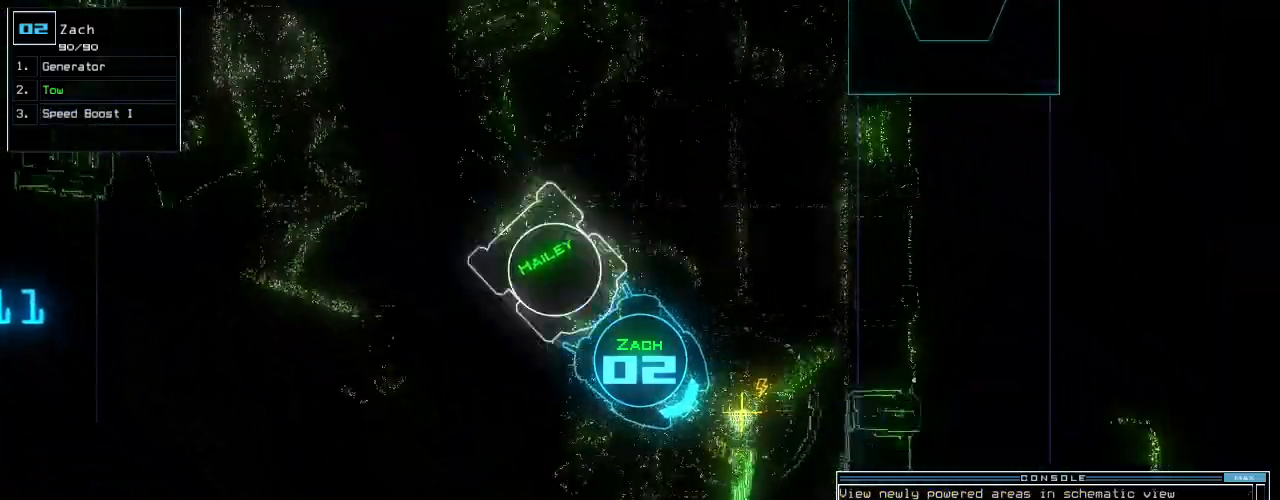
{"keys": [], "events": [[20, "g", "down"], [80, "return", "down"], [100, "g", "up"], [120, "up", "up"], [180, "return", "up"], [200, "space", "down"], [260, "space", "up"]]}